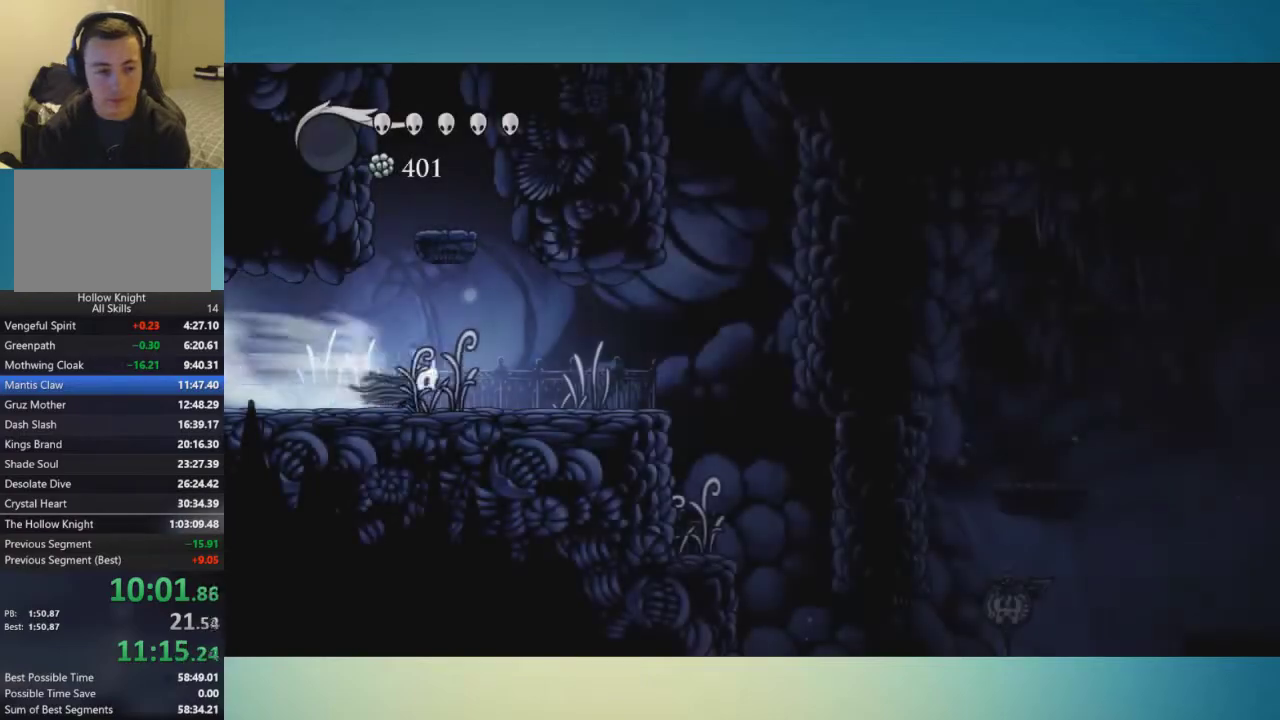
Gameplay with a controller (Xbox layout); each line is a JSON object with the inputs held at the frame after it. "events" lists button and stick changes between this image and that frame as [ms after this image, input, new state], when the widget could be followed in between. This overlay highlights the sticks when they move; stick clicks (L3 R3) are not distinguishable. Not read: L3 R3.
{"buttons": [], "left_stick": "right", "right_stick": "center", "events": [[383, "A", "down"], [483, "A", "up"]]}
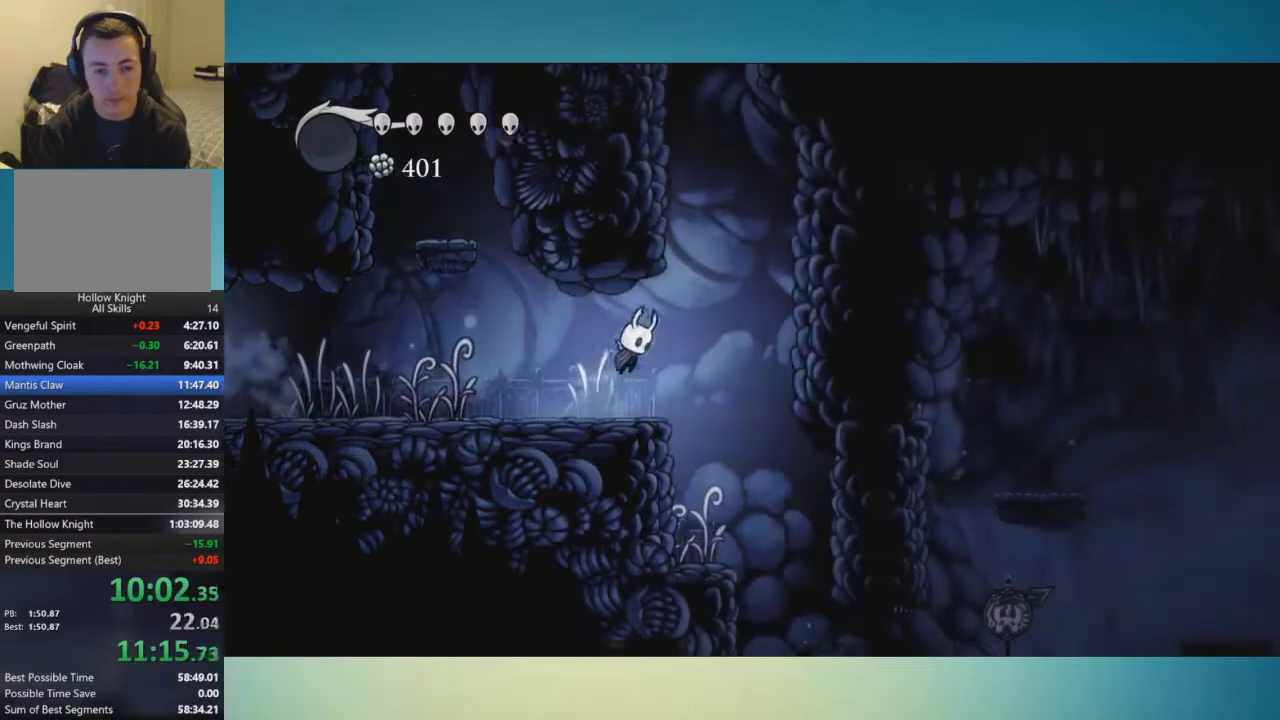
{"buttons": [], "left_stick": "right", "right_stick": "center", "events": []}
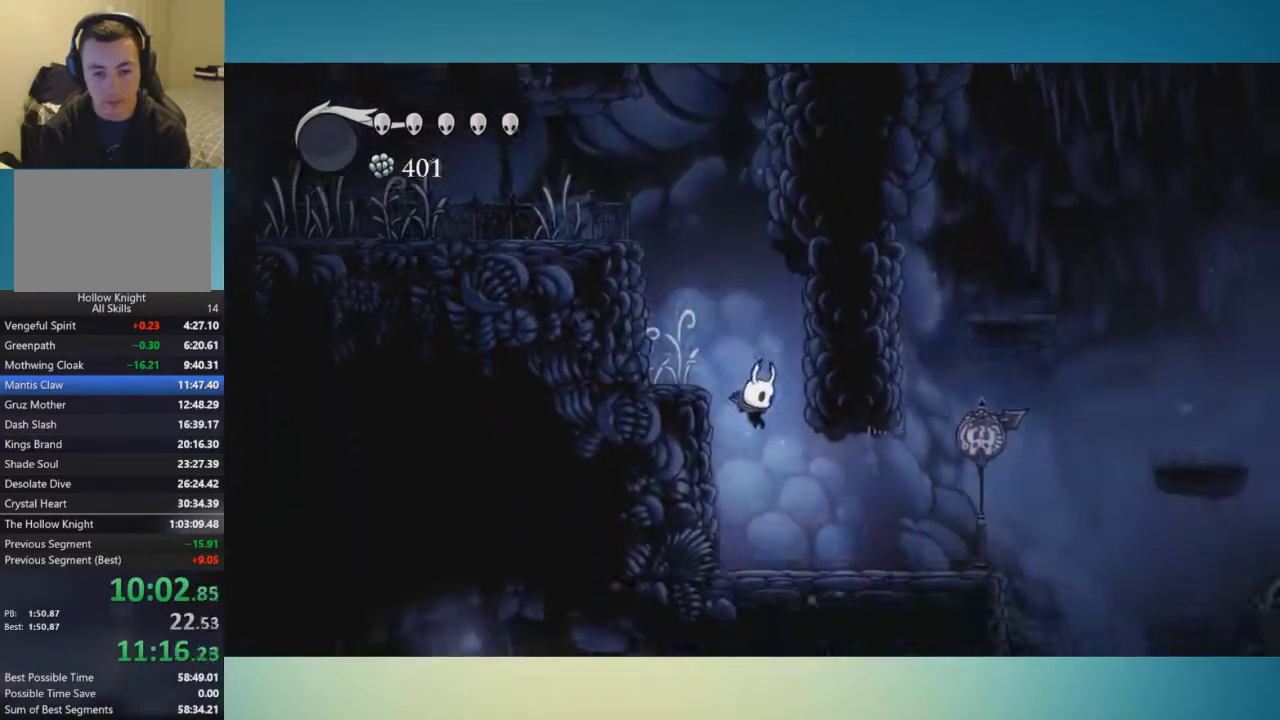
{"buttons": [], "left_stick": "right", "right_stick": "center", "events": []}
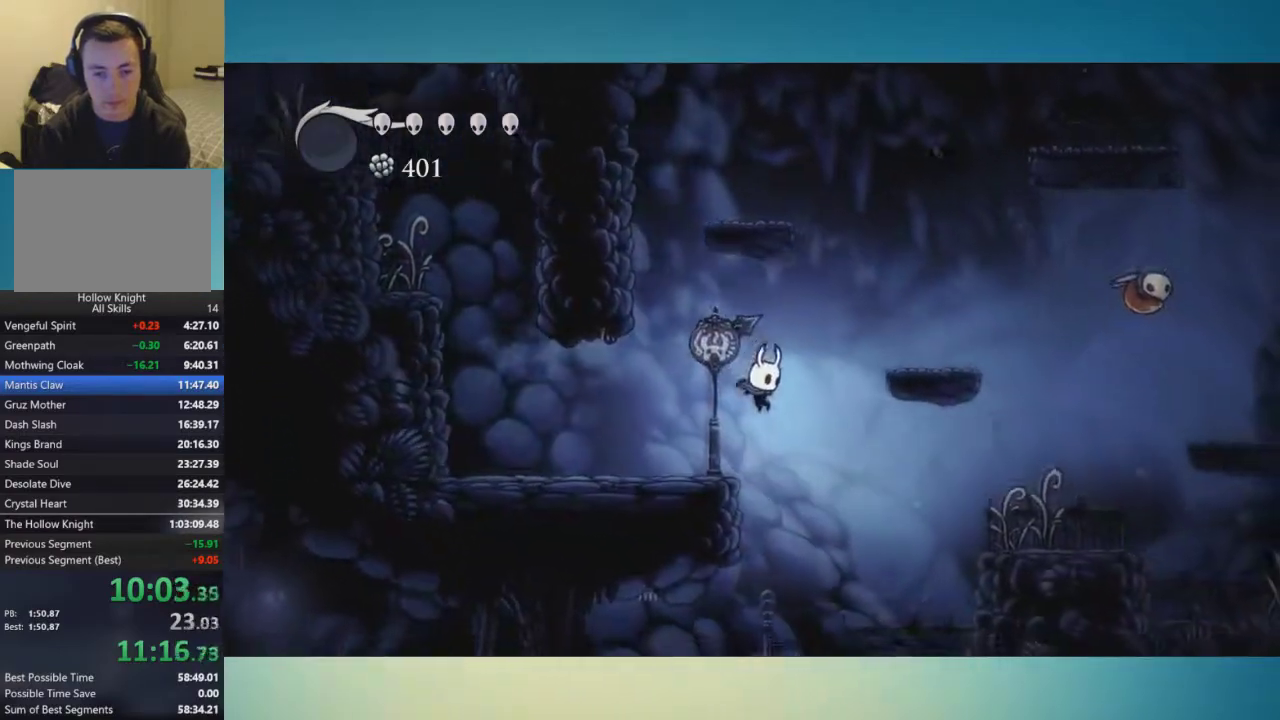
{"buttons": [], "left_stick": "left", "right_stick": "center", "events": [[67, "left_stick", "center"], [134, "left_stick", "left"]]}
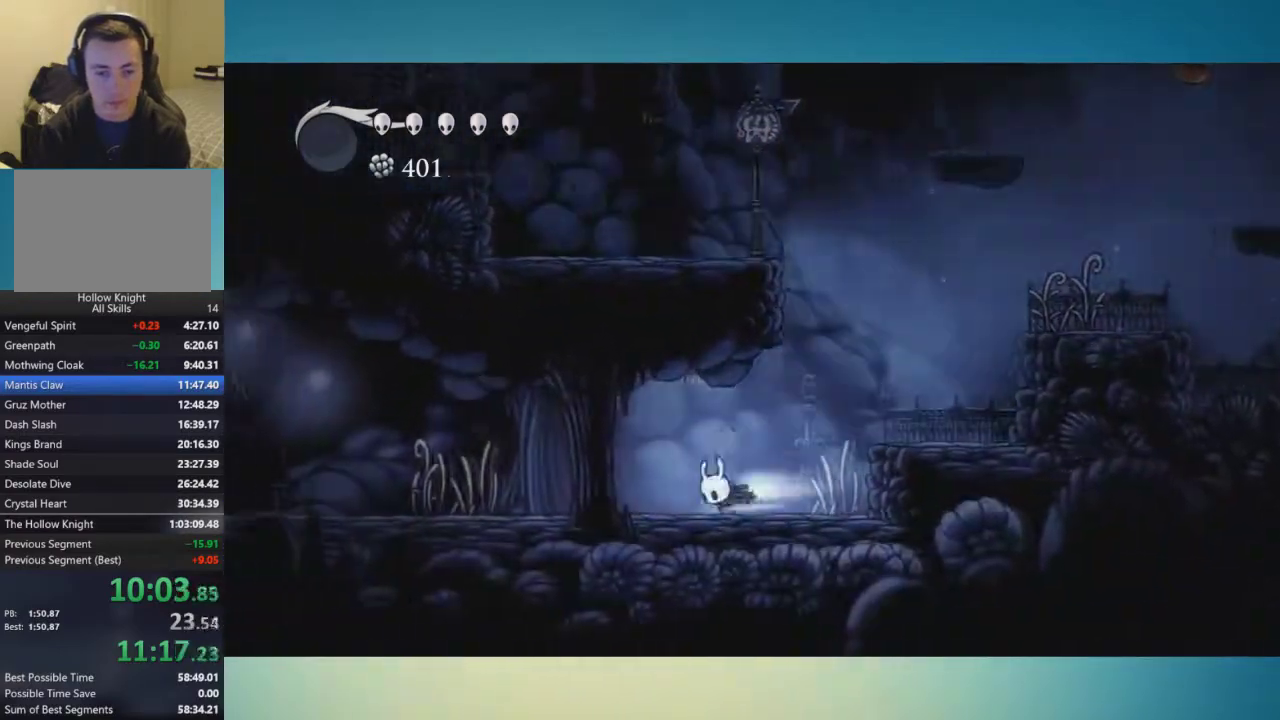
{"buttons": [], "left_stick": "left", "right_stick": "center", "events": []}
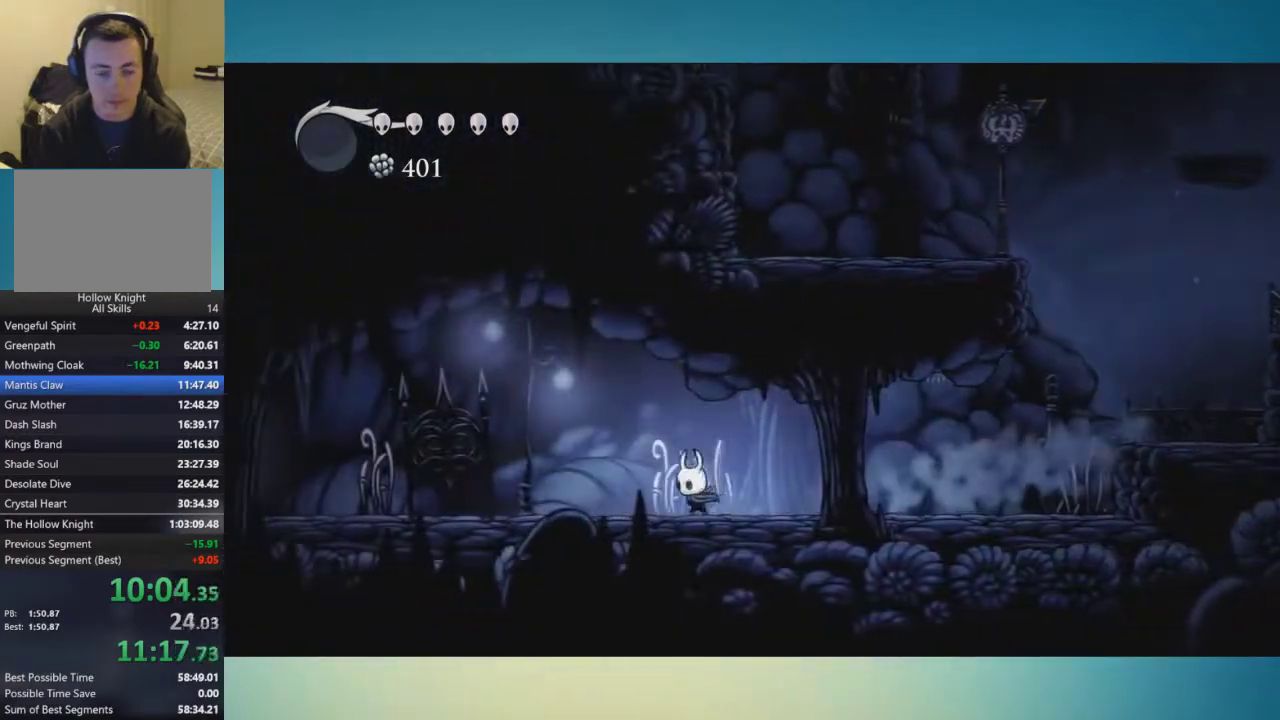
{"buttons": [], "left_stick": "left", "right_stick": "center", "events": []}
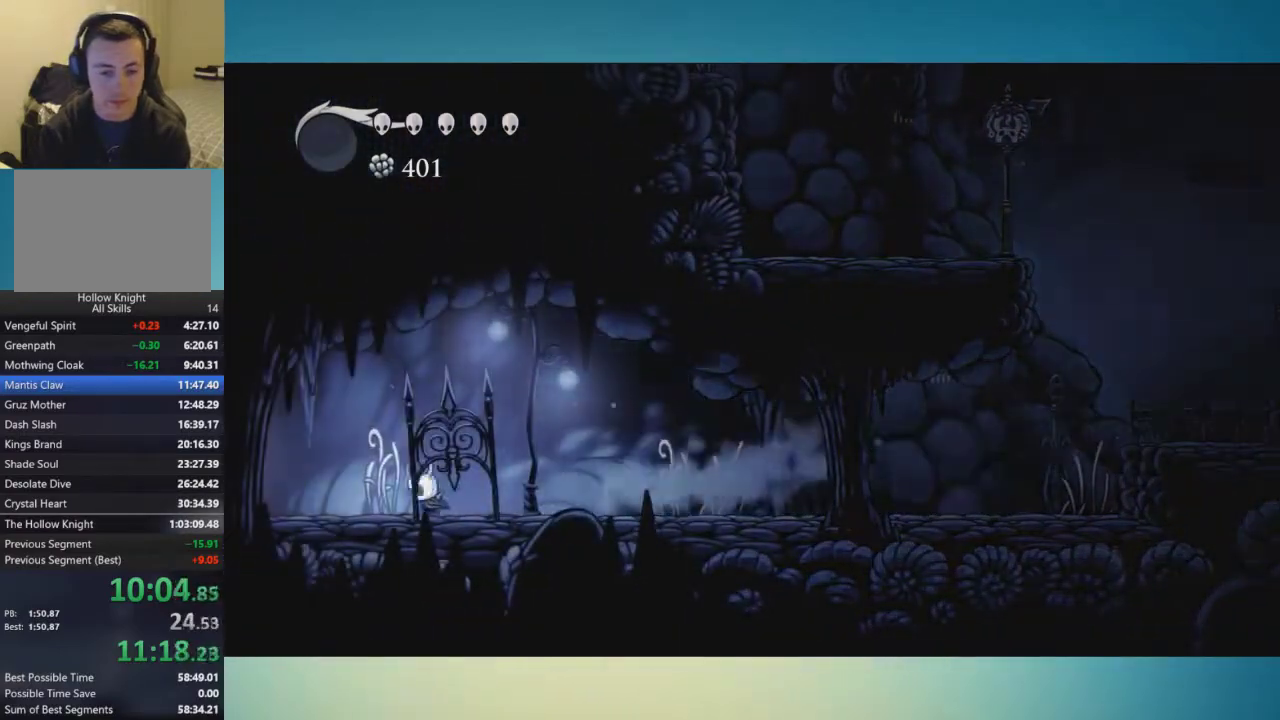
{"buttons": [], "left_stick": "center", "right_stick": "center", "events": [[500, "left_stick", "center"]]}
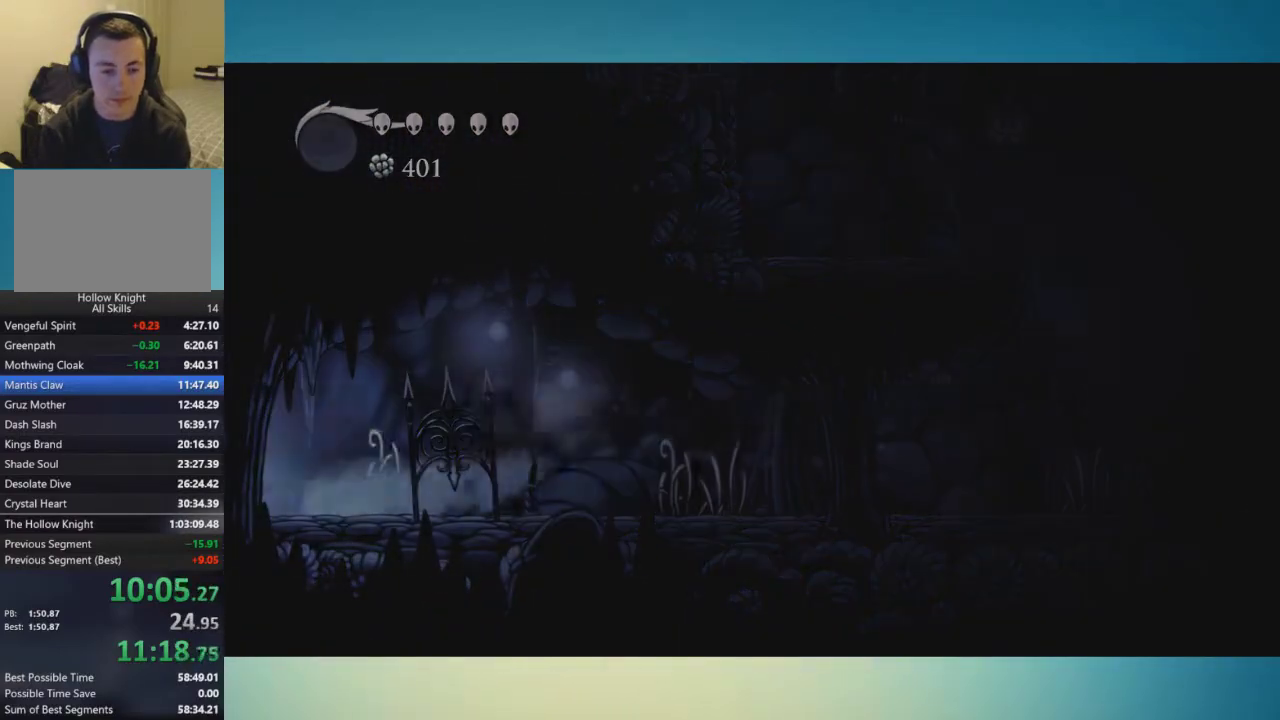
{"buttons": [], "left_stick": "center", "right_stick": "center", "events": []}
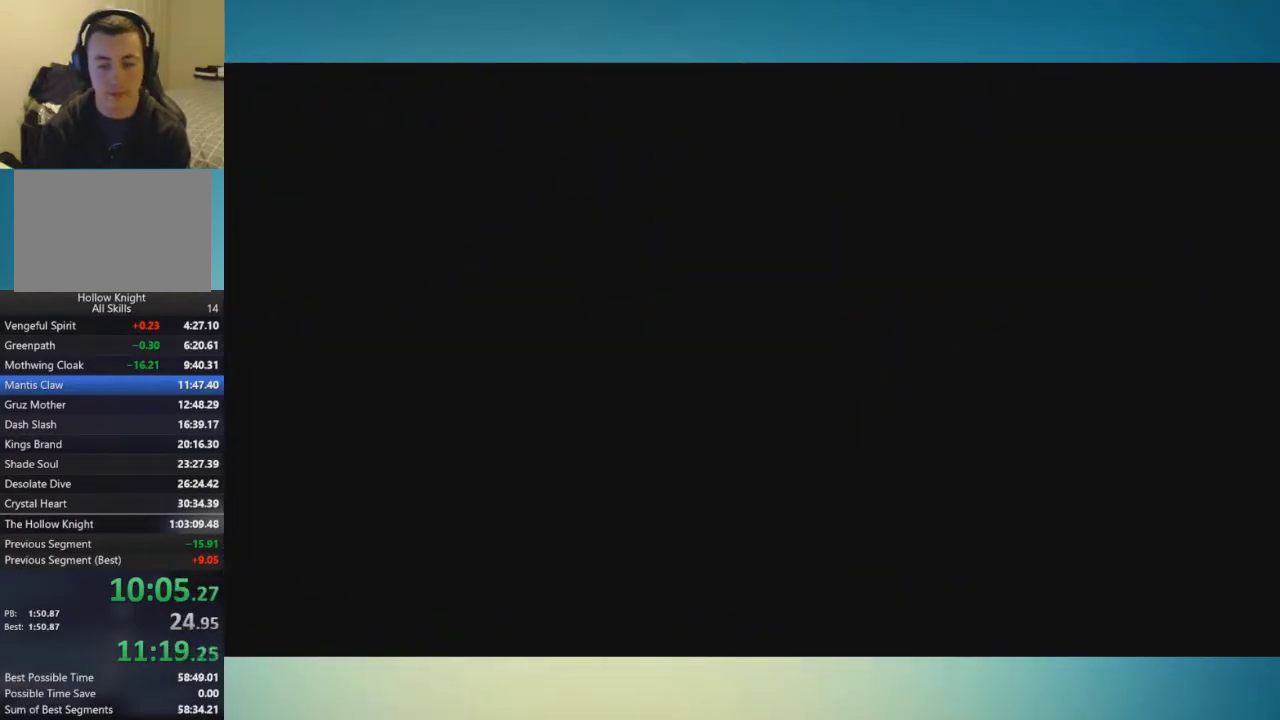
{"buttons": [], "left_stick": "center", "right_stick": "center", "events": []}
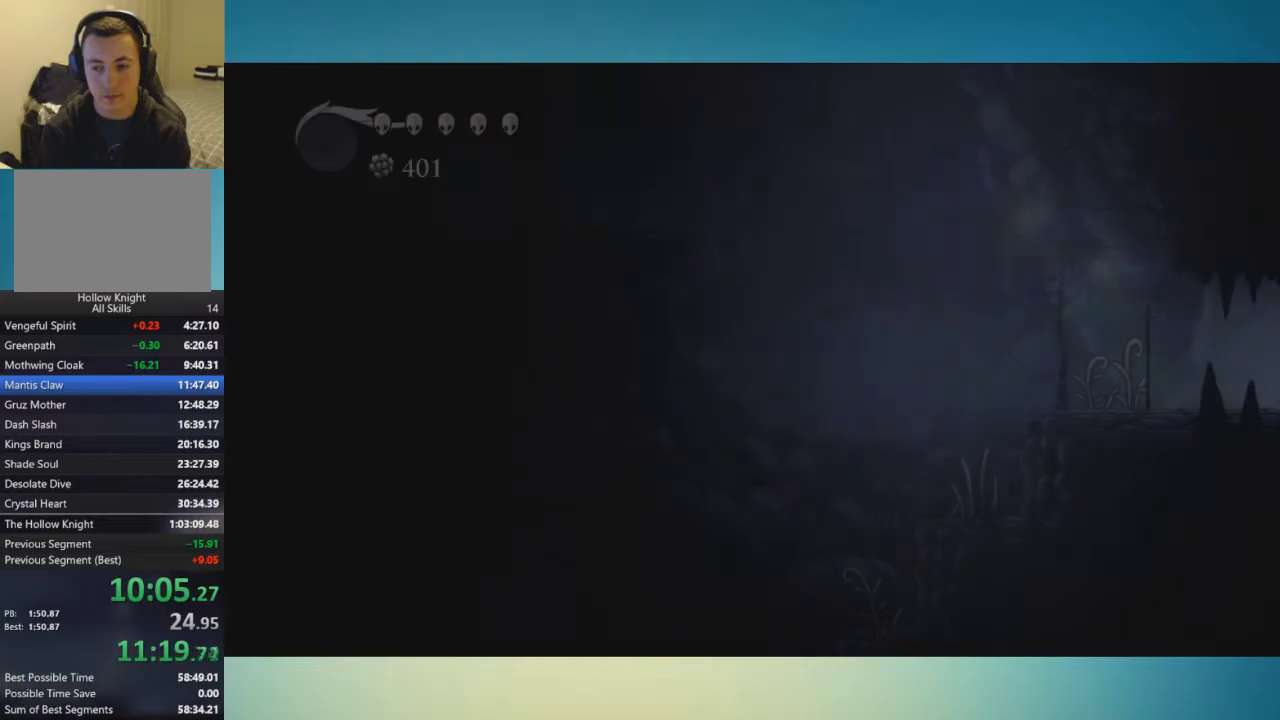
{"buttons": [], "left_stick": "center", "right_stick": "center", "events": []}
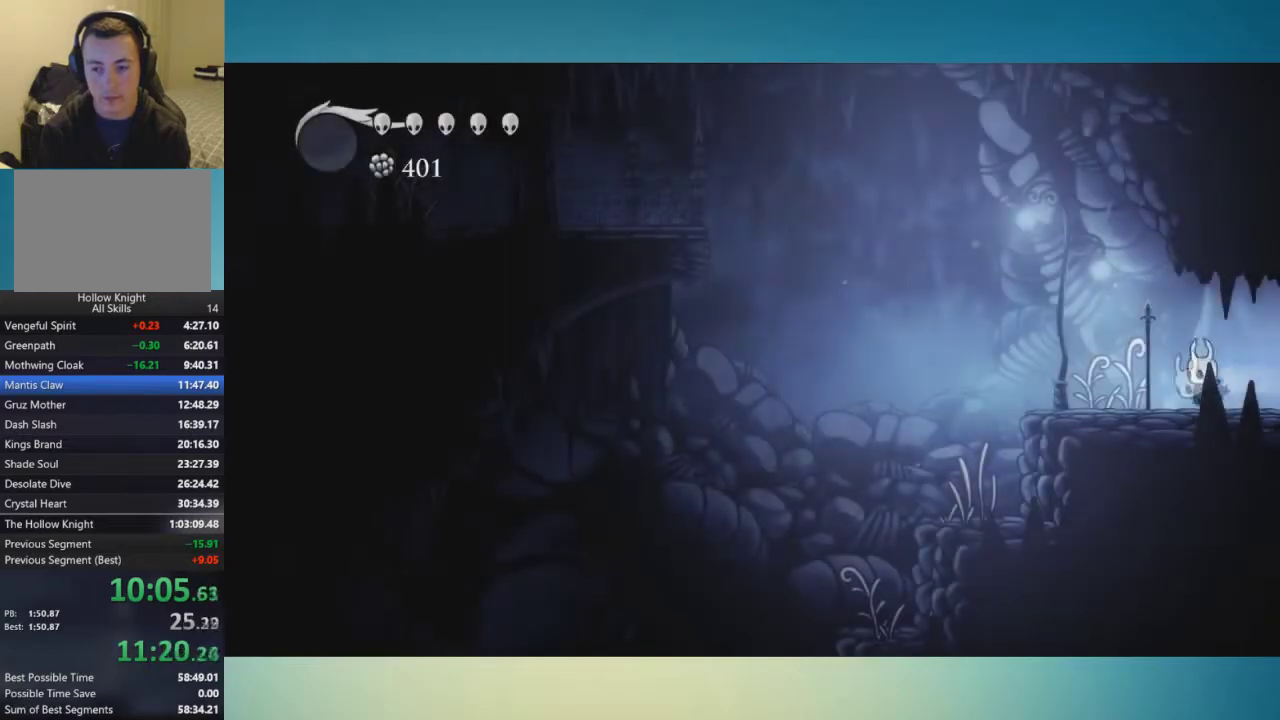
{"buttons": ["A"], "left_stick": "left", "right_stick": "center", "events": [[250, "A", "down"], [250, "left_stick", "left"]]}
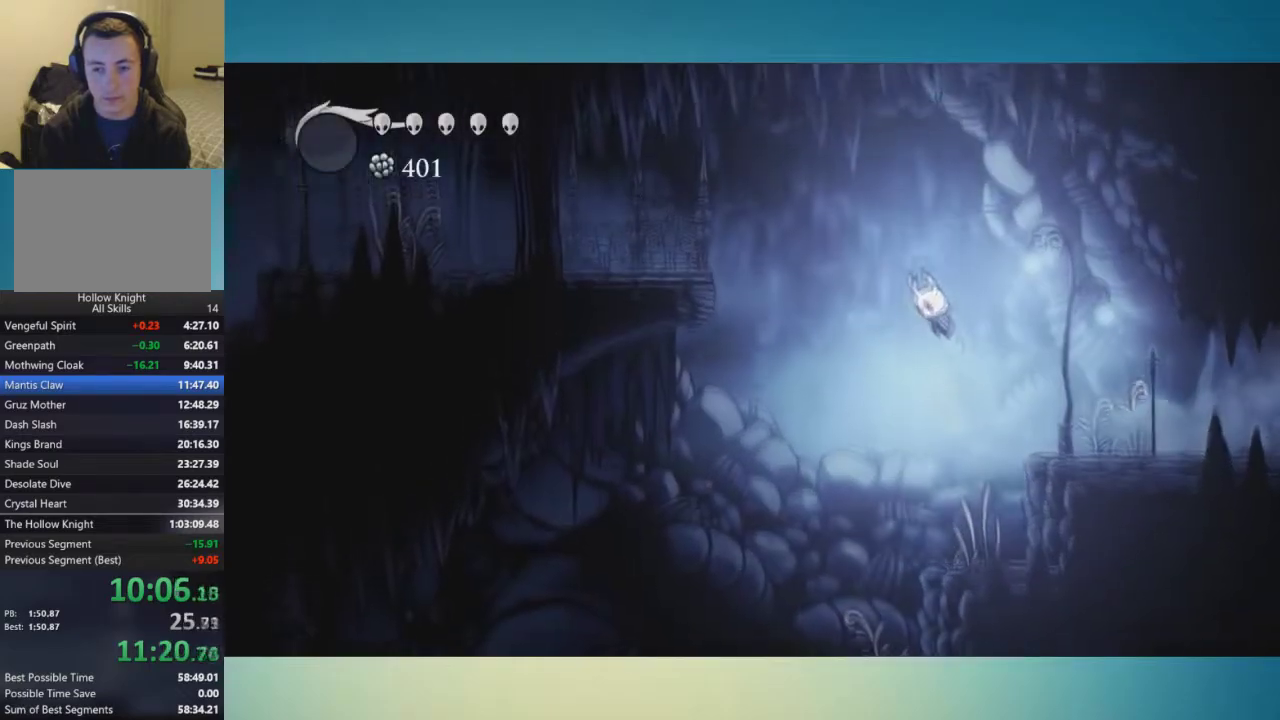
{"buttons": [], "left_stick": "left", "right_stick": "center", "events": [[300, "A", "up"]]}
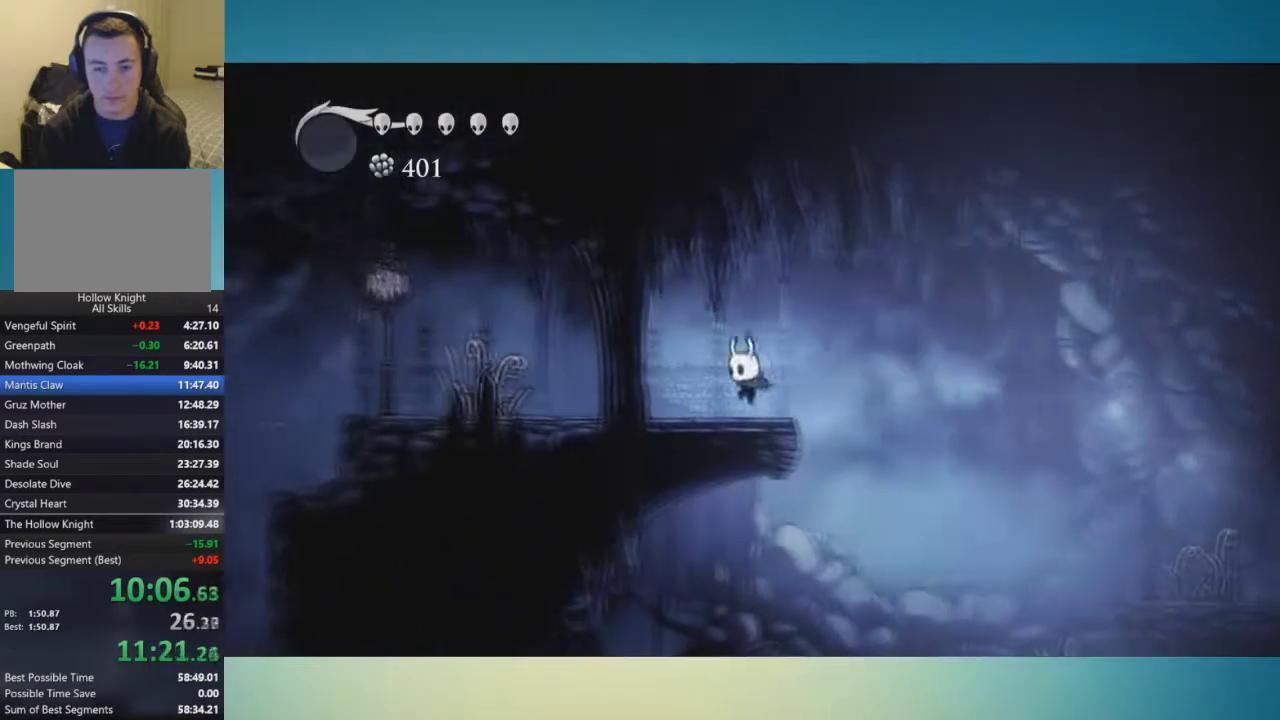
{"buttons": [], "left_stick": "left", "right_stick": "center", "events": []}
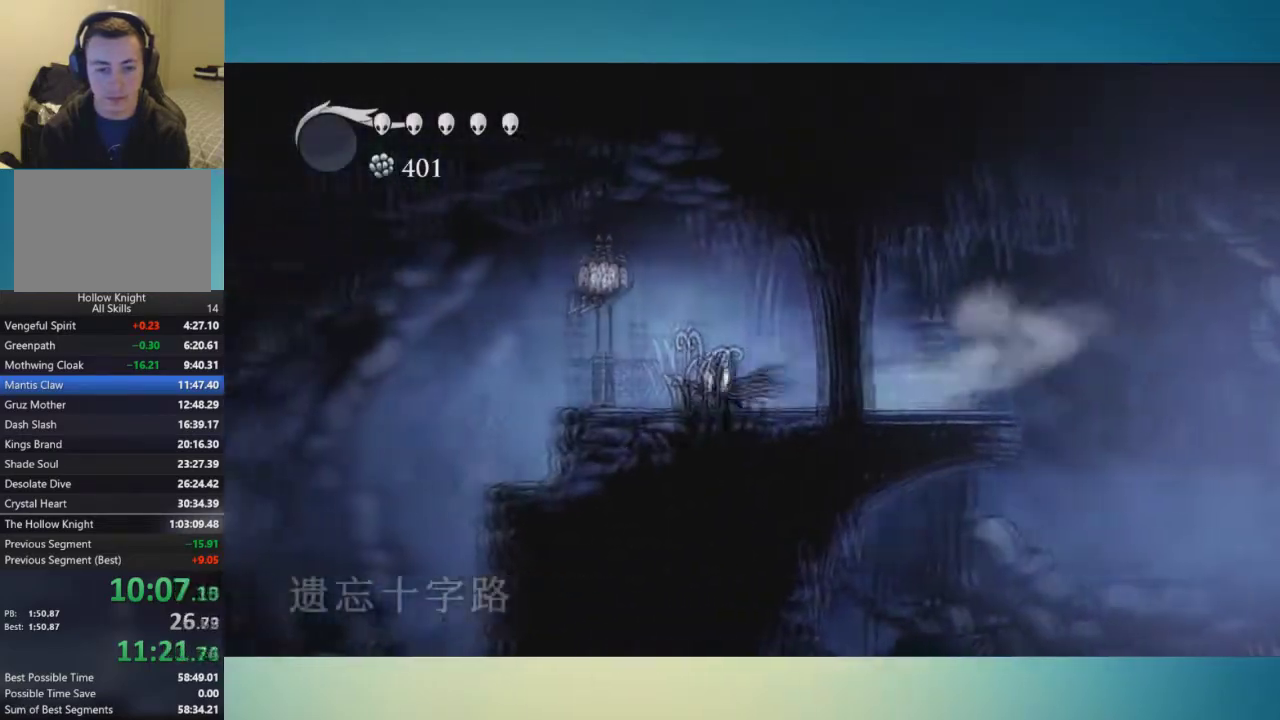
{"buttons": [], "left_stick": "left", "right_stick": "center", "events": []}
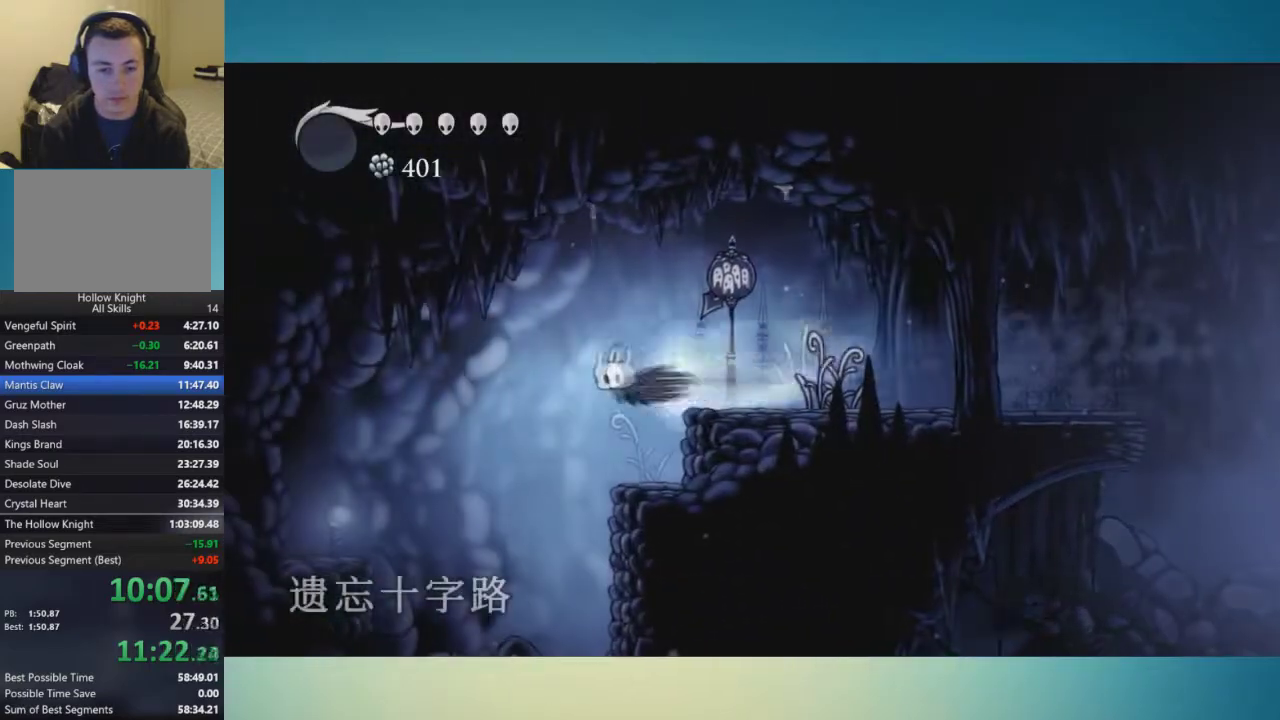
{"buttons": [], "left_stick": "center", "right_stick": "center", "events": [[333, "SELECT", "down"], [383, "left_stick", "center"], [450, "SELECT", "up"]]}
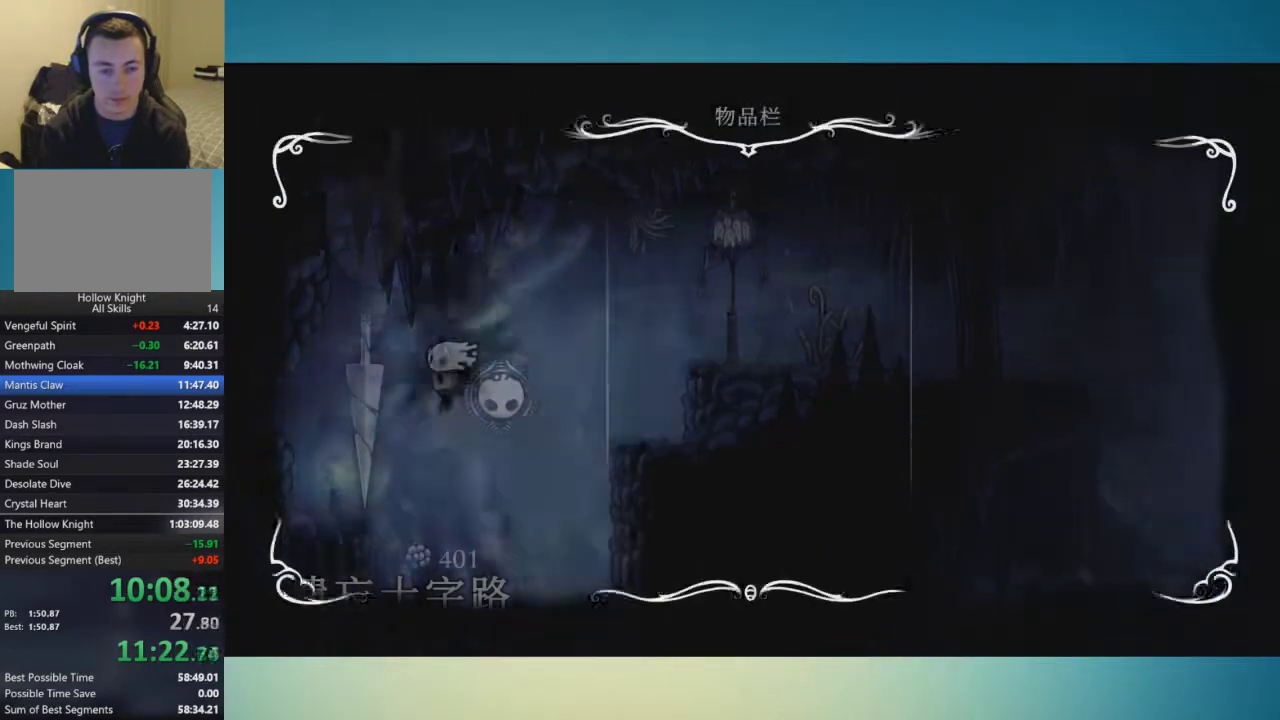
{"buttons": [], "left_stick": "center", "right_stick": "center", "events": []}
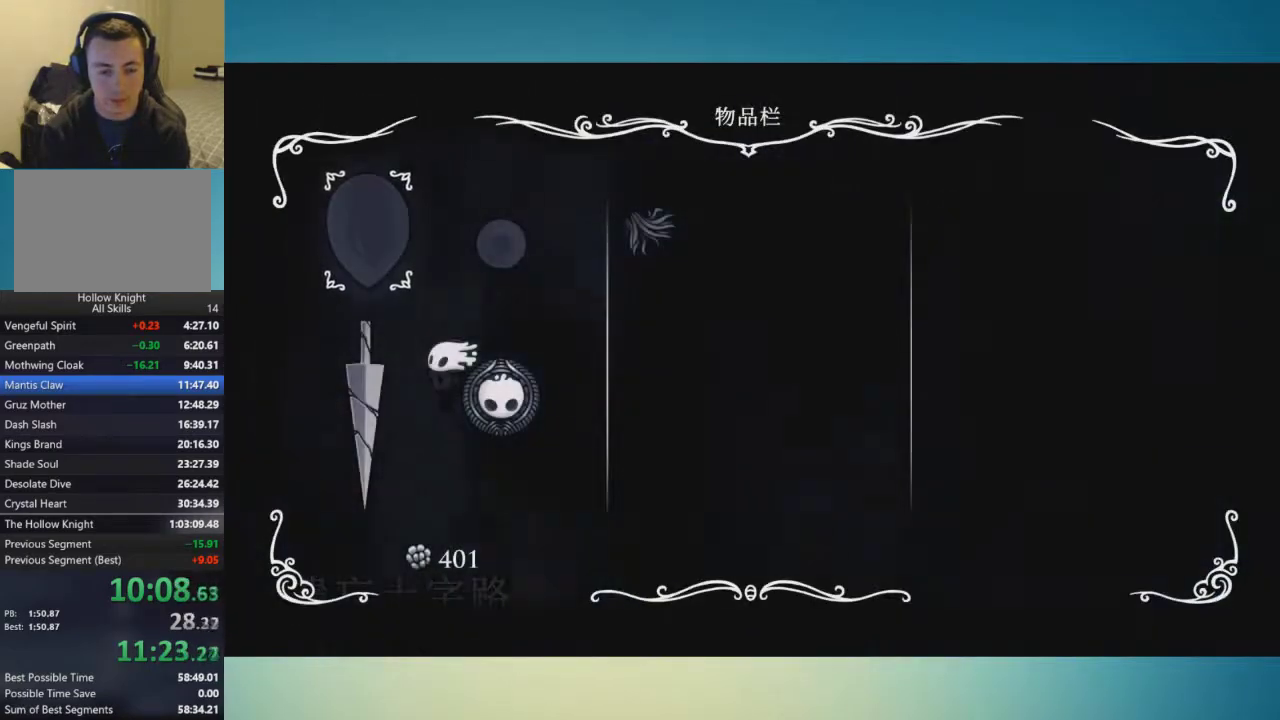
{"buttons": ["SELECT"], "left_stick": "center", "right_stick": "center", "events": [[467, "SELECT", "down"]]}
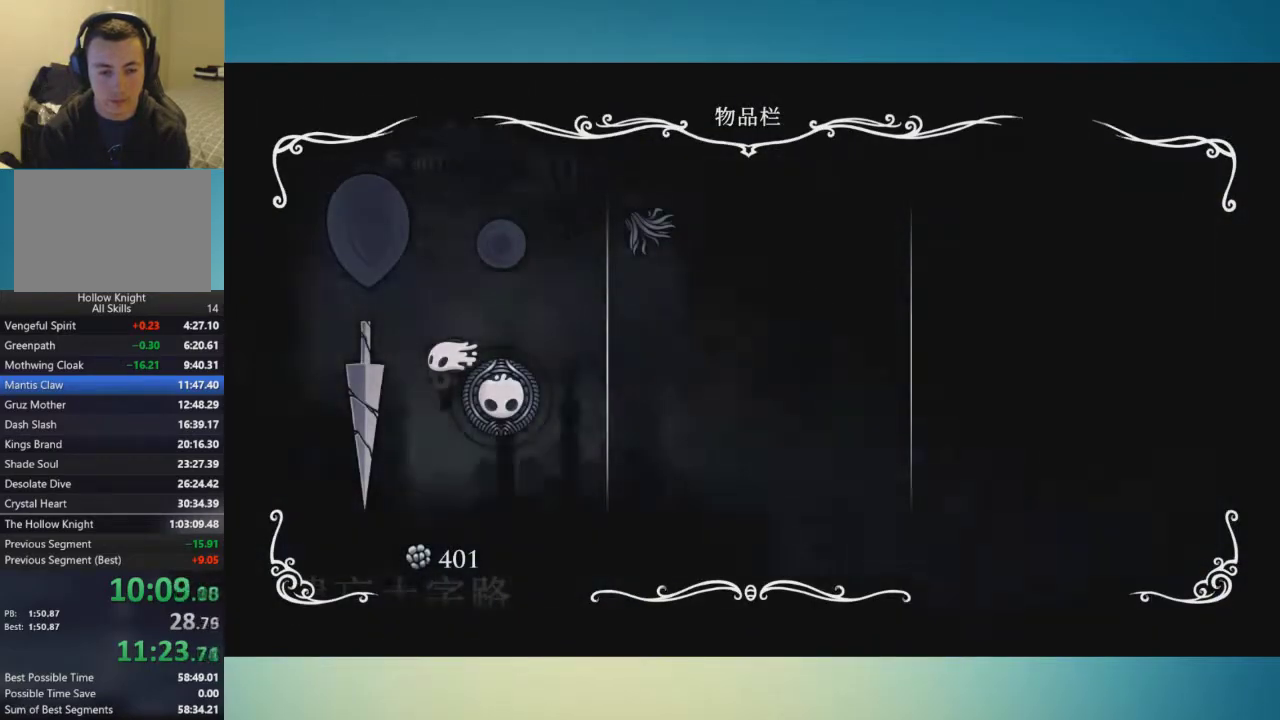
{"buttons": [], "left_stick": "right", "right_stick": "center", "events": [[67, "left_stick", "right"], [117, "SELECT", "up"]]}
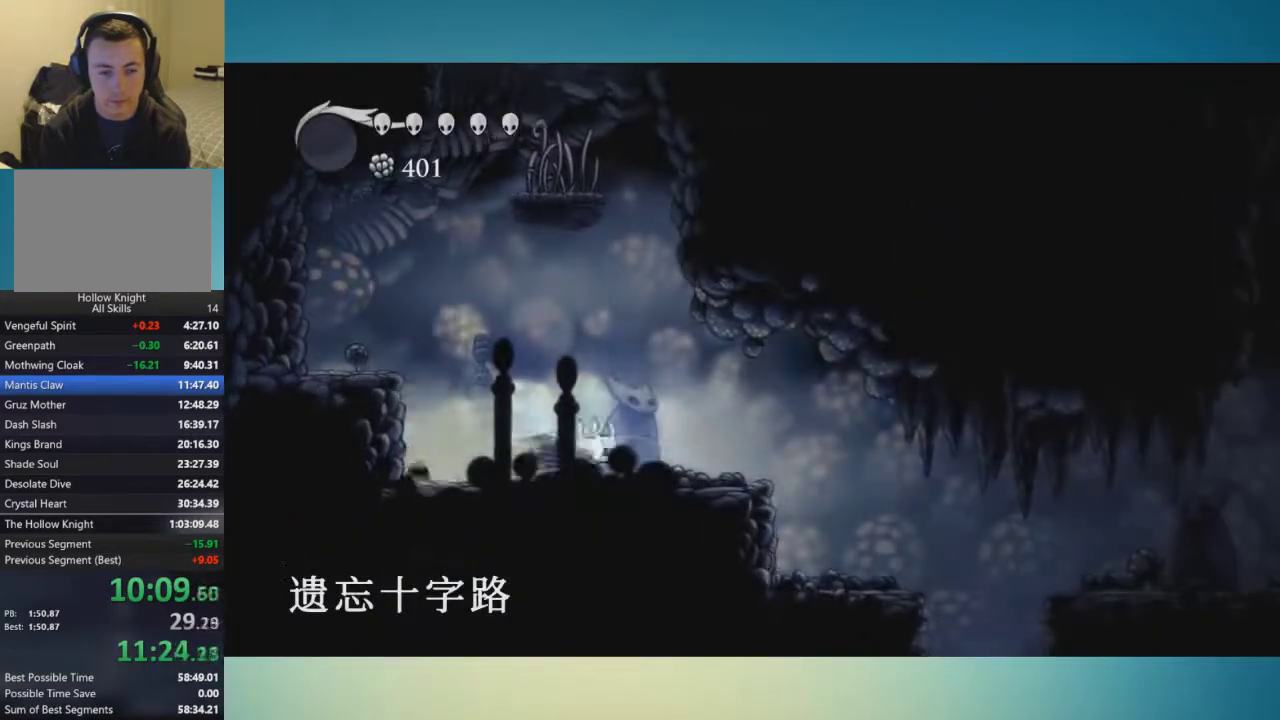
{"buttons": [], "left_stick": "right", "right_stick": "center", "events": []}
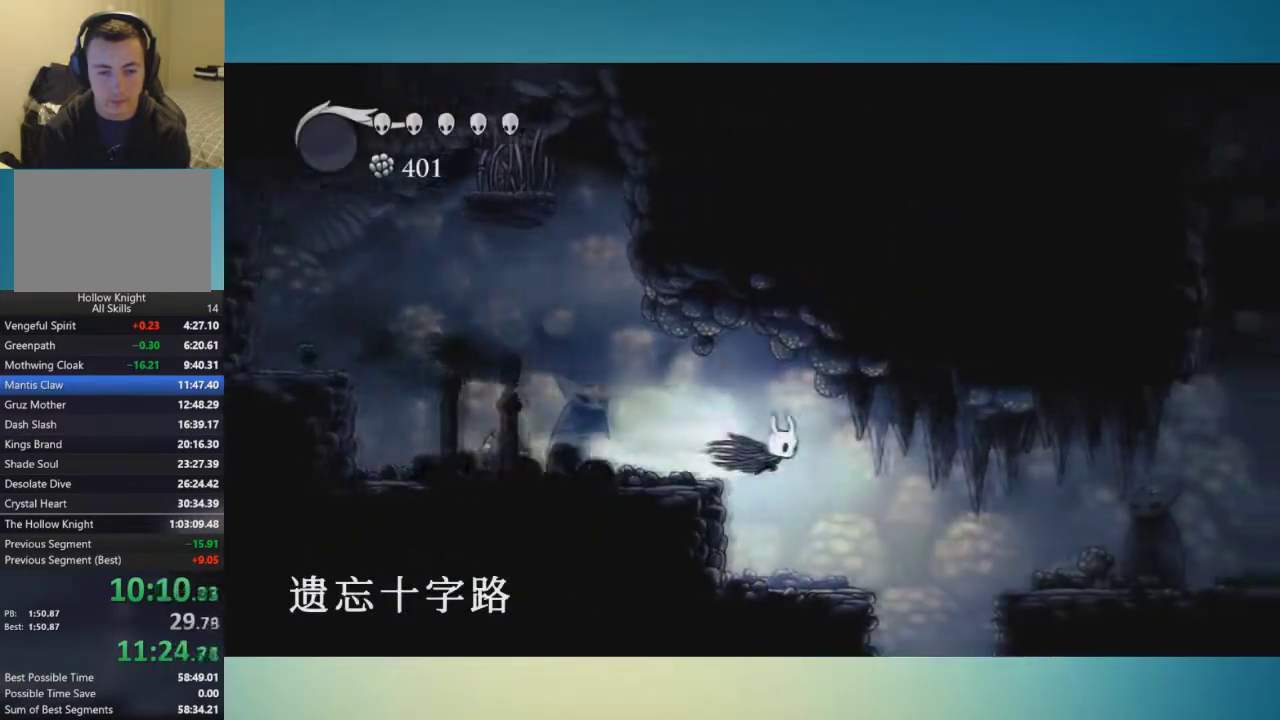
{"buttons": [], "left_stick": "center", "right_stick": "center", "events": [[34, "left_stick", "up-right"], [167, "SELECT", "down"], [267, "SELECT", "up"], [317, "left_stick", "center"]]}
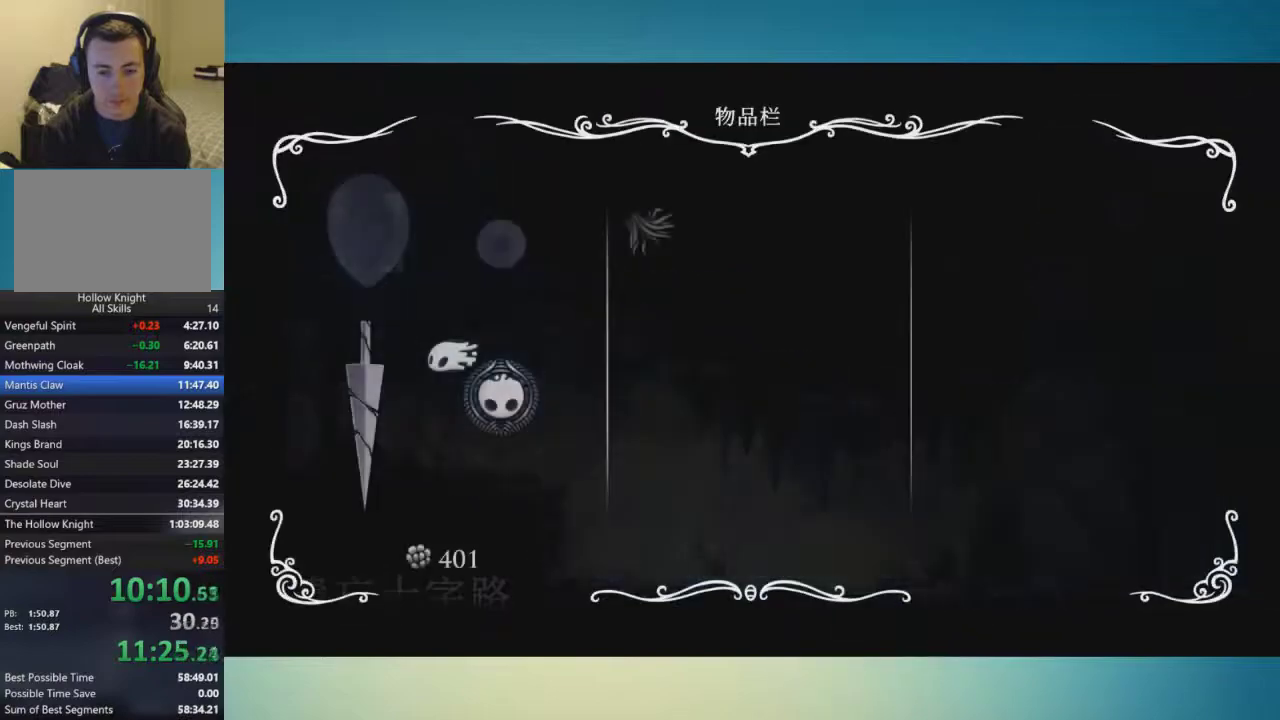
{"buttons": [], "left_stick": "center", "right_stick": "center", "events": []}
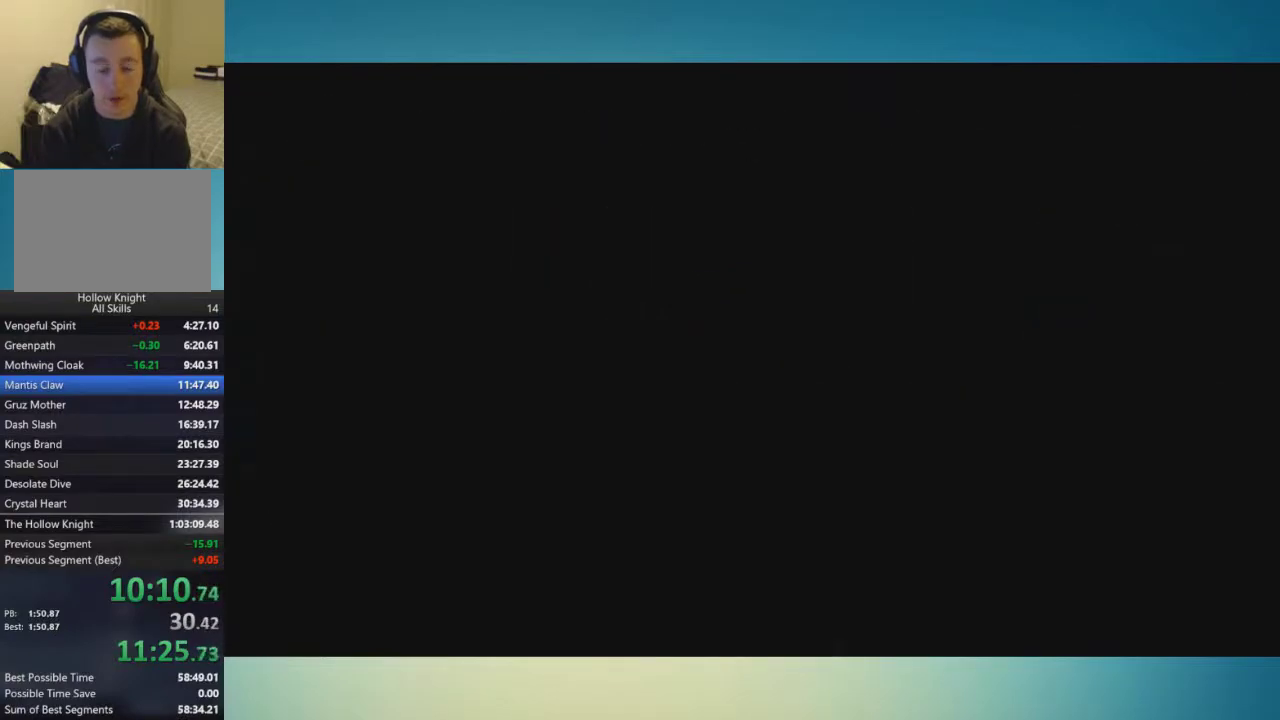
{"buttons": [], "left_stick": "up-right", "right_stick": "center", "events": [[50, "left_stick", "up-right"]]}
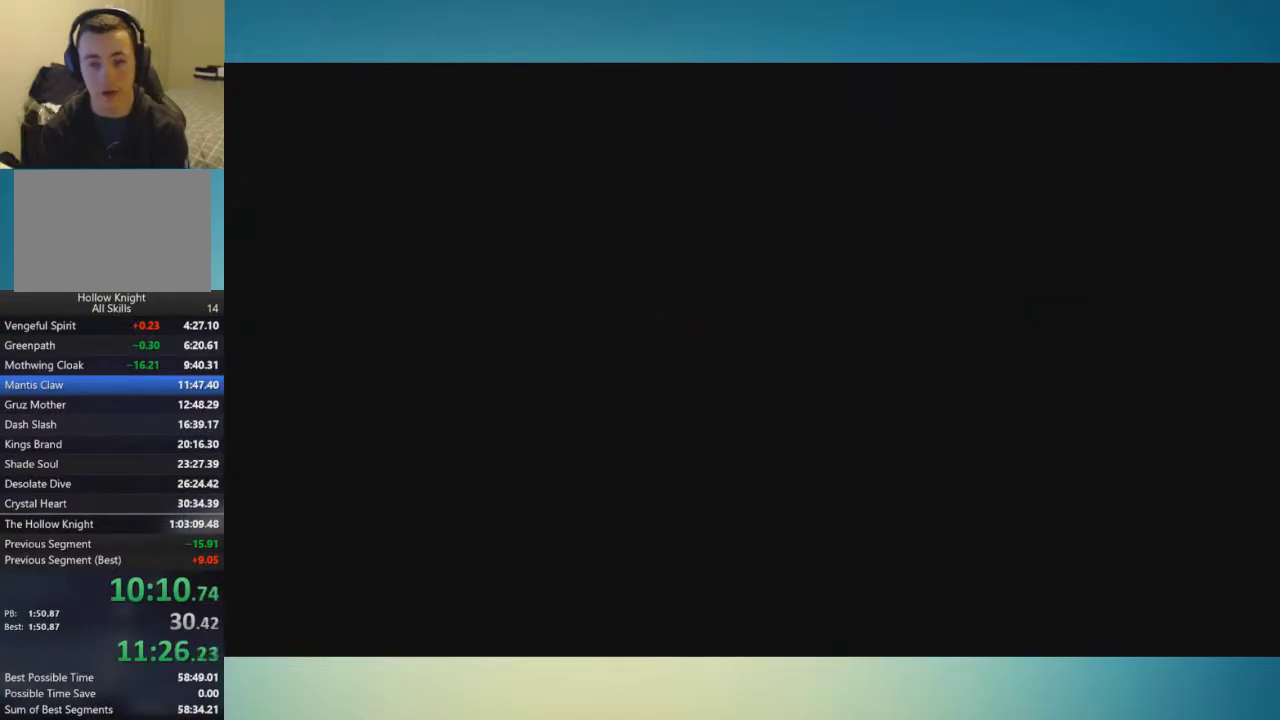
{"buttons": [], "left_stick": "up-right", "right_stick": "center", "events": []}
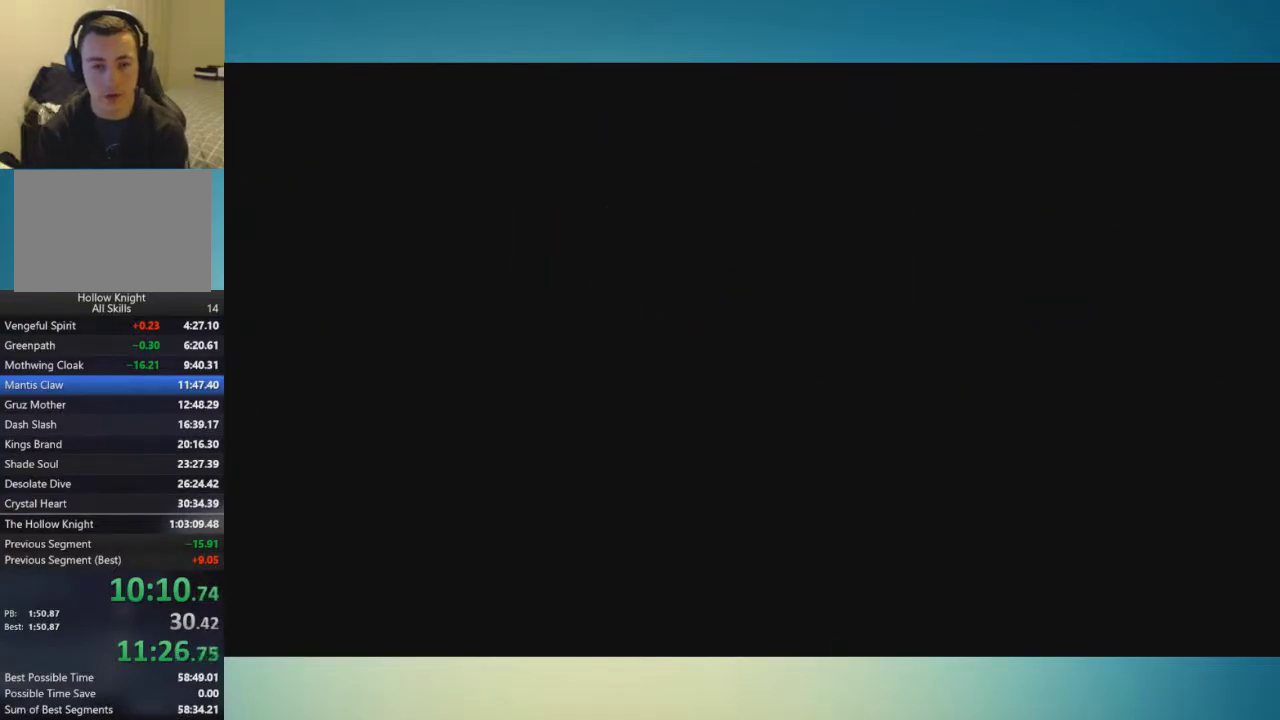
{"buttons": [], "left_stick": "right", "right_stick": "center", "events": [[484, "left_stick", "right"]]}
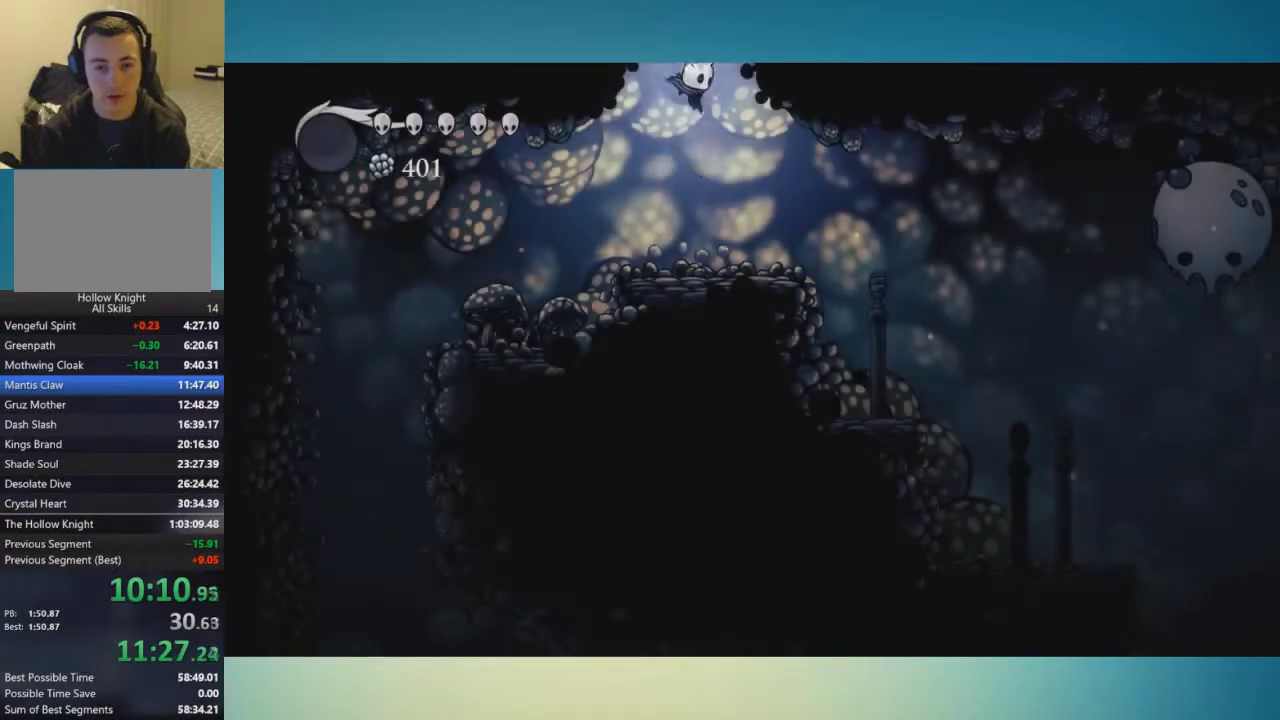
{"buttons": [], "left_stick": "right", "right_stick": "center", "events": []}
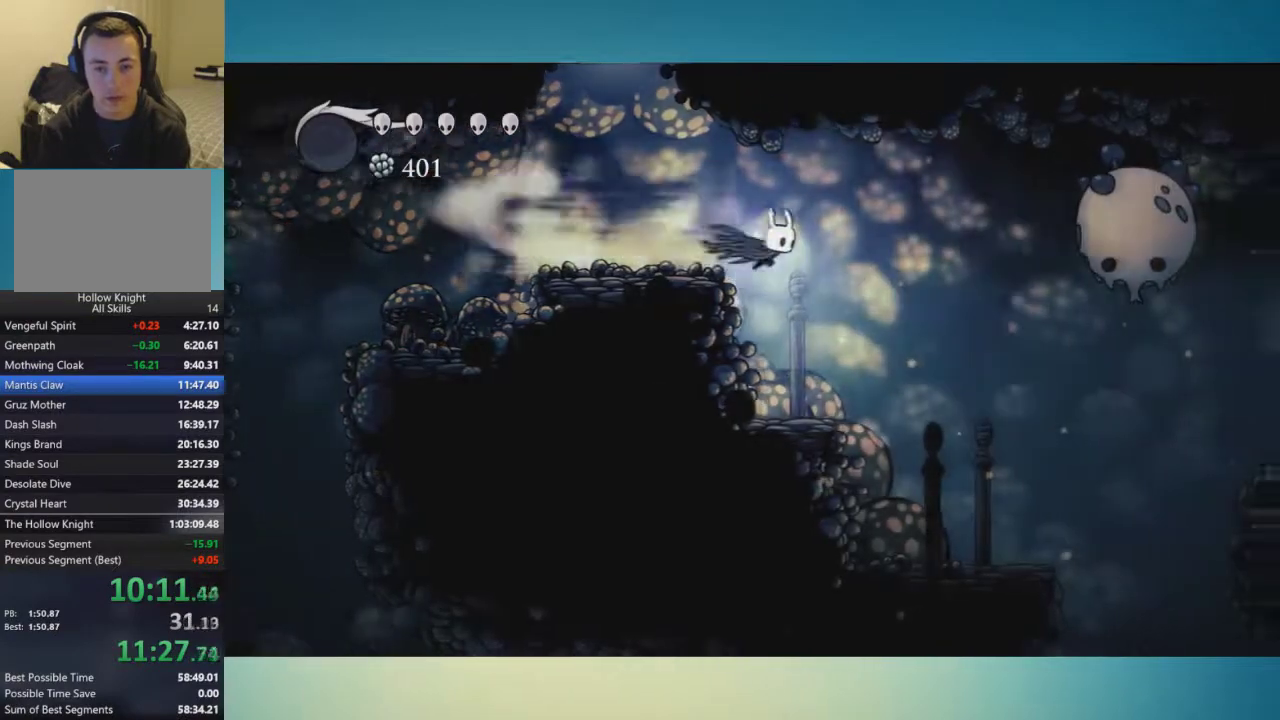
{"buttons": [], "left_stick": "right", "right_stick": "center", "events": []}
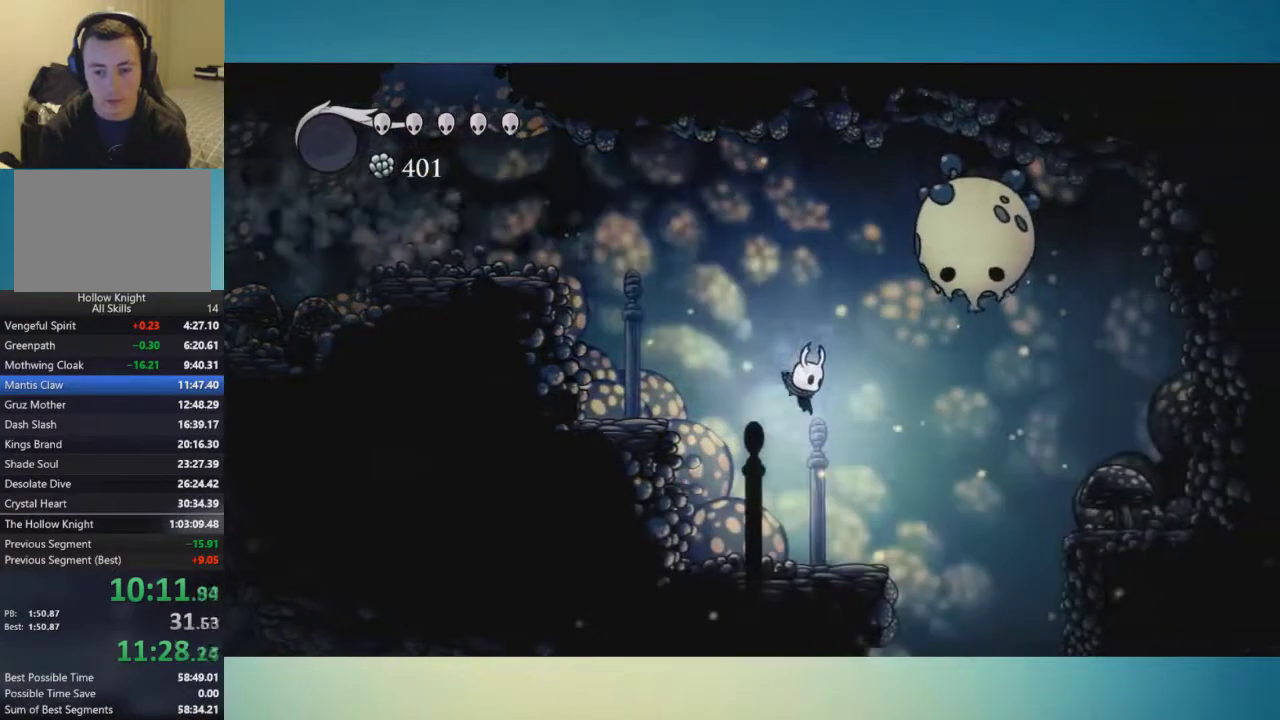
{"buttons": [], "left_stick": "center", "right_stick": "center", "events": [[384, "SELECT", "down"], [417, "left_stick", "center"], [450, "SELECT", "up"]]}
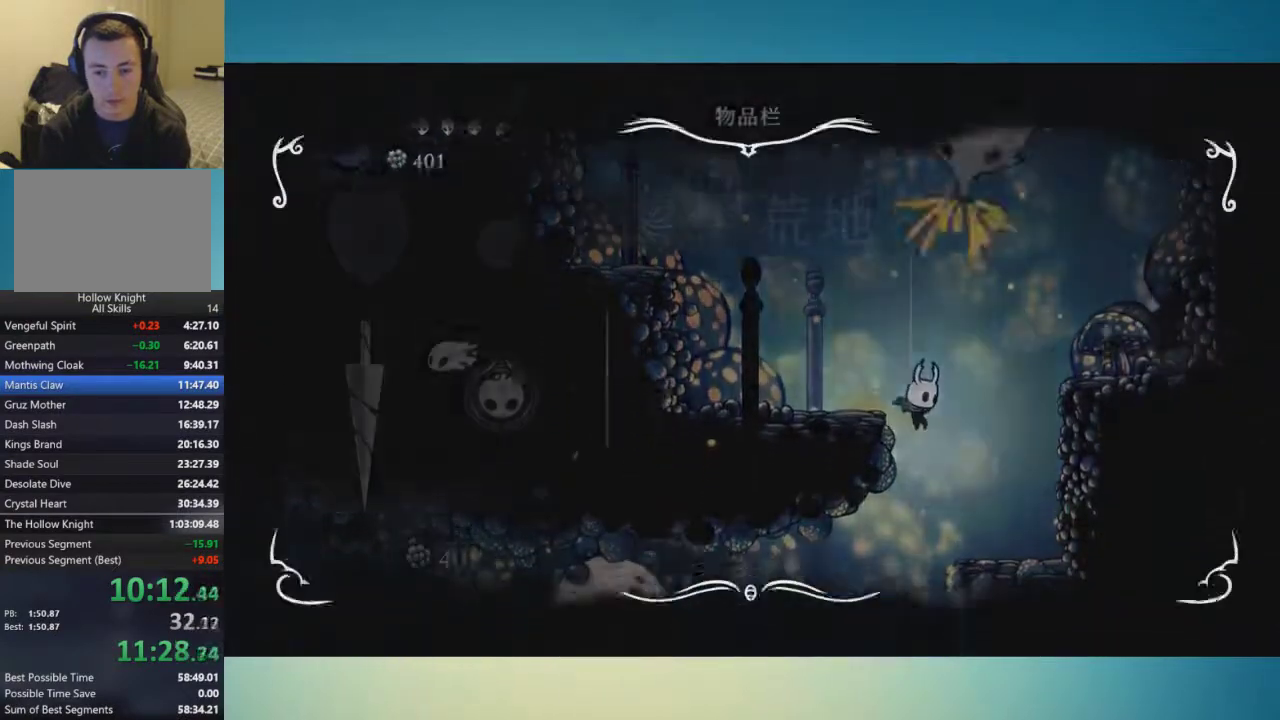
{"buttons": [], "left_stick": "center", "right_stick": "center", "events": []}
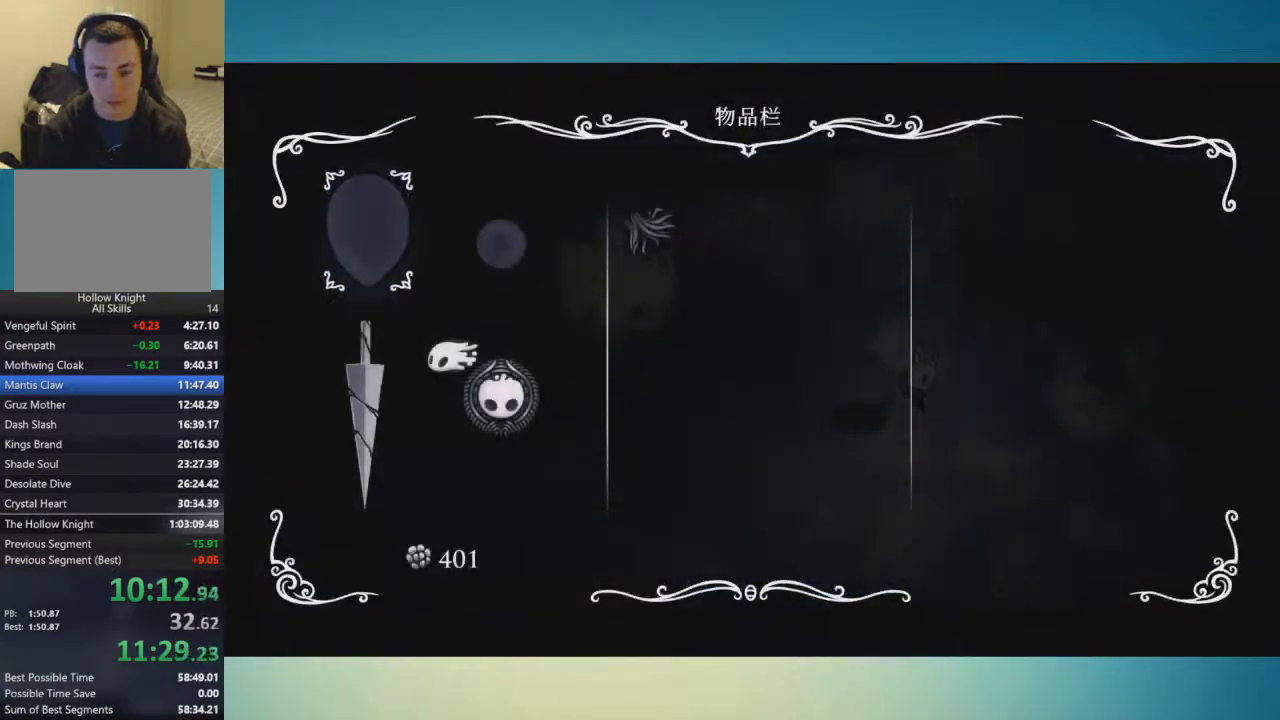
{"buttons": ["SELECT"], "left_stick": "right", "right_stick": "center", "events": [[434, "SELECT", "down"], [450, "left_stick", "right"]]}
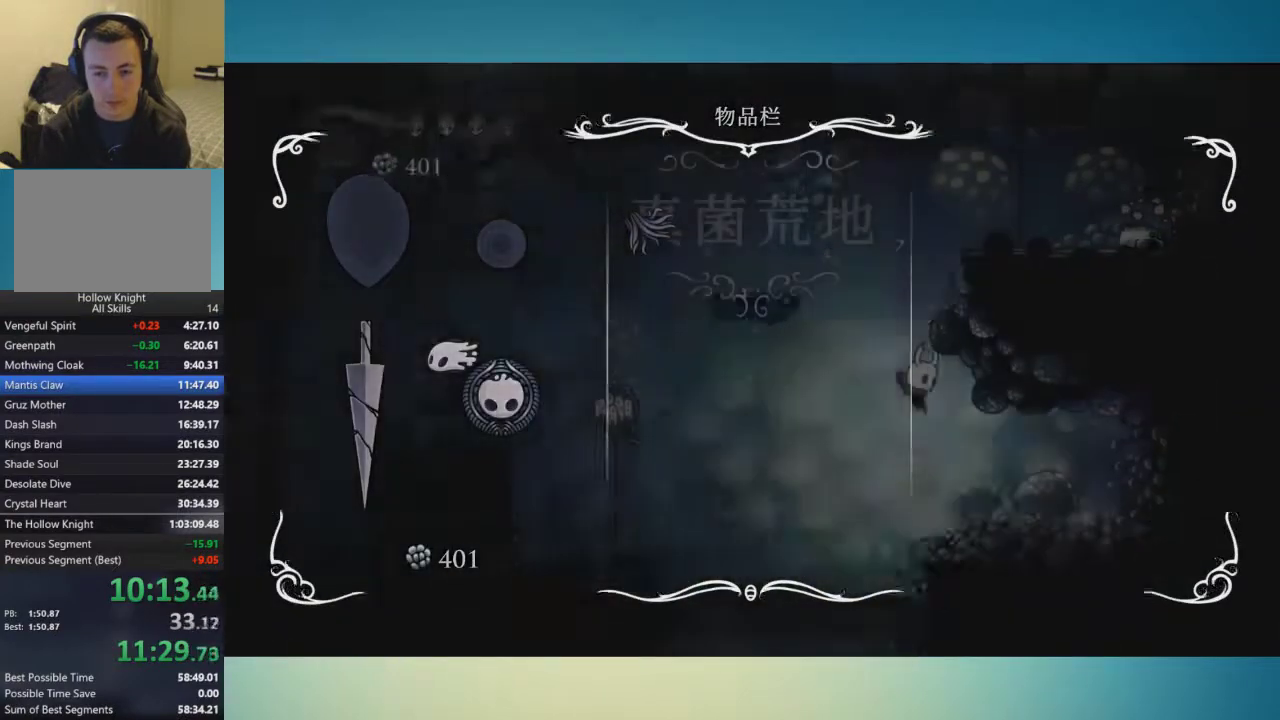
{"buttons": [], "left_stick": "left", "right_stick": "center", "events": [[50, "SELECT", "up"], [451, "left_stick", "left"]]}
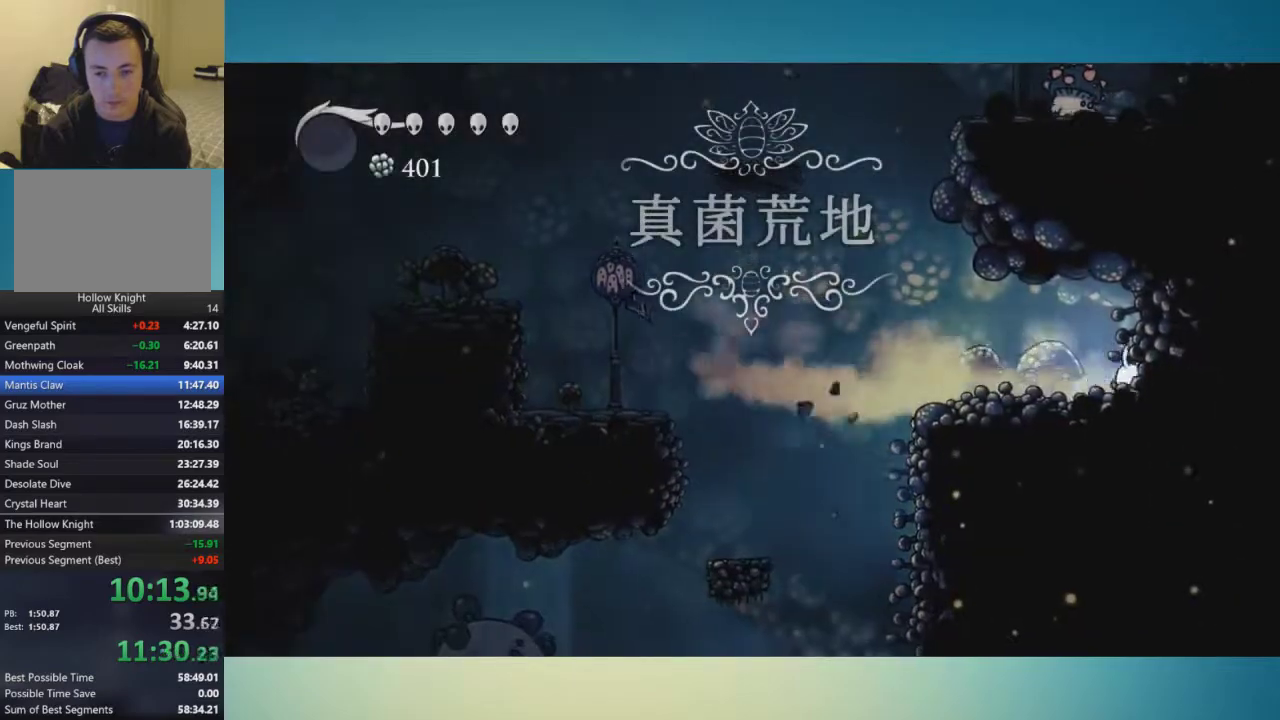
{"buttons": [], "left_stick": "left", "right_stick": "center", "events": []}